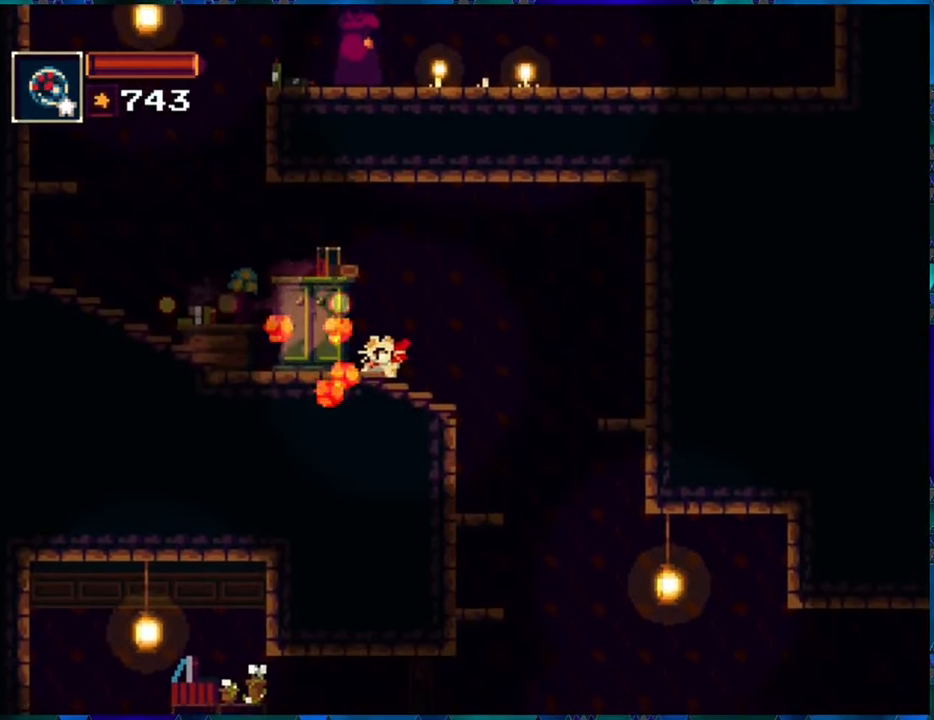
Gameplay with a controller (Nintendo layout); each line is a JSON object with the inputs held at the frame after it. "events" lists button and stick changes between this image and that frame as [ms after this image, input, new state], when the widget could be followed in between. Not read: L3 R3.
{"buttons": [], "left_stick": "center", "right_stick": "center", "events": [[67, "Y", "down"], [134, "Y", "up"], [200, "Y", "down"], [300, "Y", "up"], [350, "Y", "down"], [467, "Y", "up"]]}
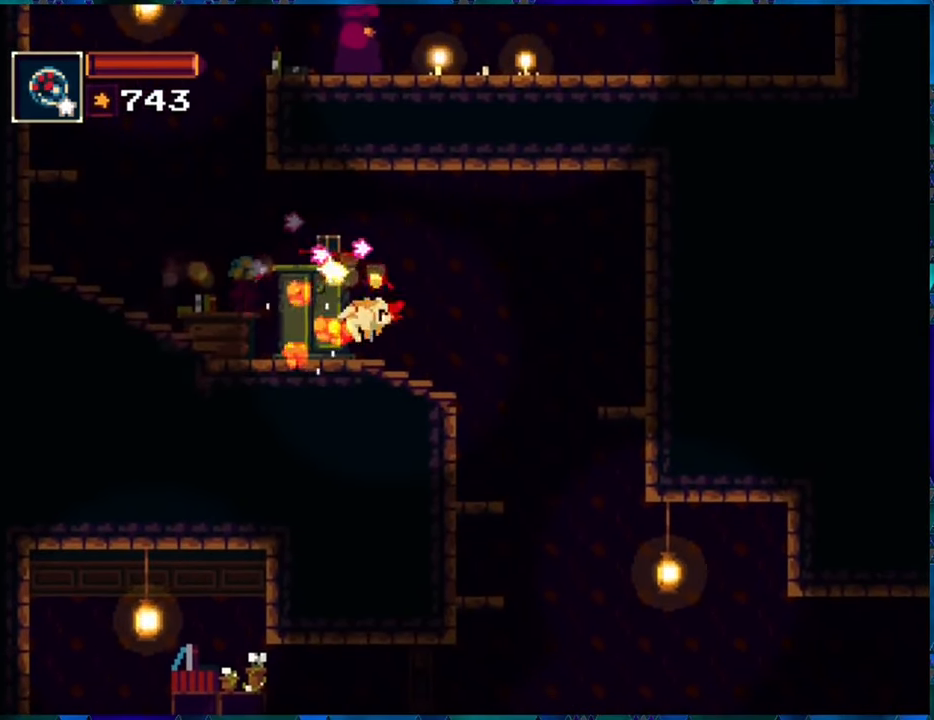
{"buttons": ["DPAD_LEFT"], "left_stick": "center", "right_stick": "center", "events": [[150, "DPAD_LEFT", "down"]]}
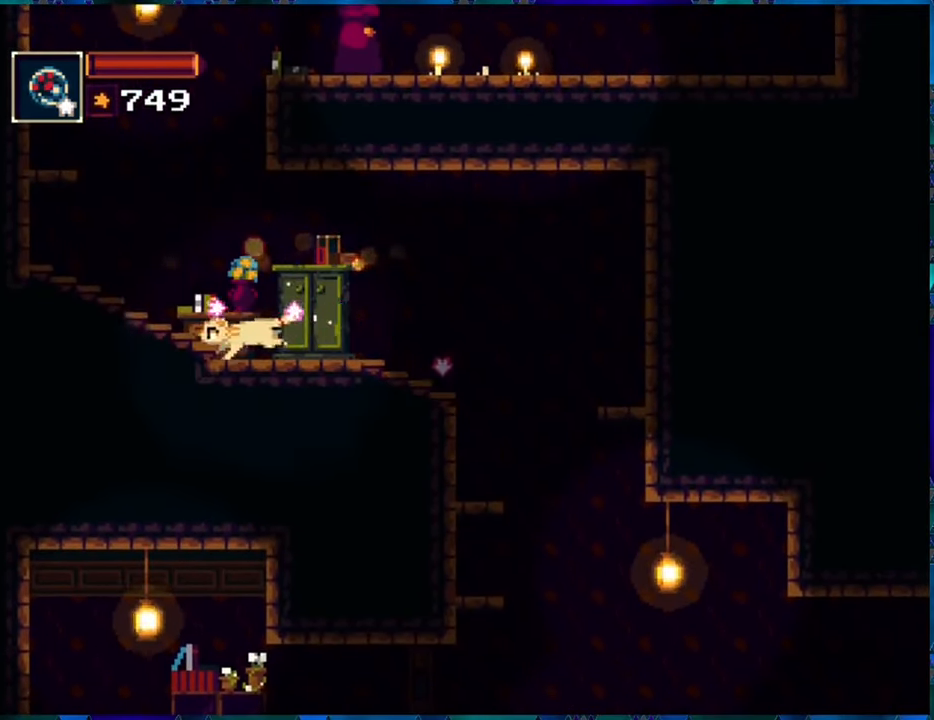
{"buttons": ["DPAD_LEFT"], "left_stick": "center", "right_stick": "center", "events": []}
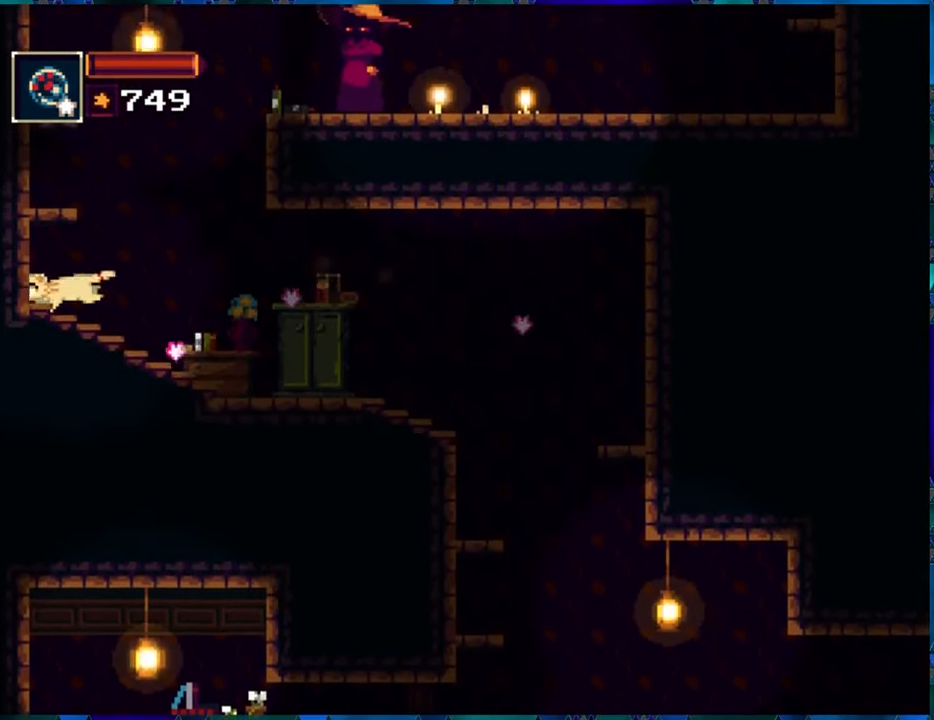
{"buttons": ["B", "DPAD_RIGHT"], "left_stick": "center", "right_stick": "center", "events": [[17, "DPAD_LEFT", "up"], [100, "DPAD_RIGHT", "down"], [167, "B", "down"], [317, "B", "up"], [434, "B", "down"]]}
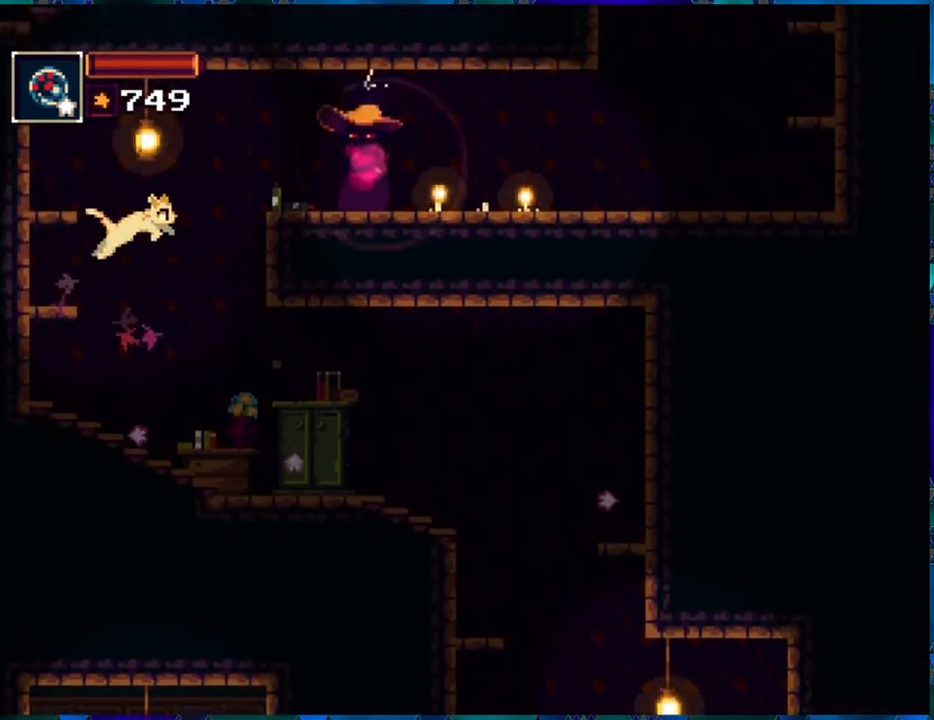
{"buttons": ["Y"], "left_stick": "center", "right_stick": "center", "events": [[84, "Y", "down"], [267, "B", "up"], [284, "Y", "up"], [334, "Y", "down"], [384, "DPAD_RIGHT", "up"], [434, "Y", "up"], [484, "Y", "down"]]}
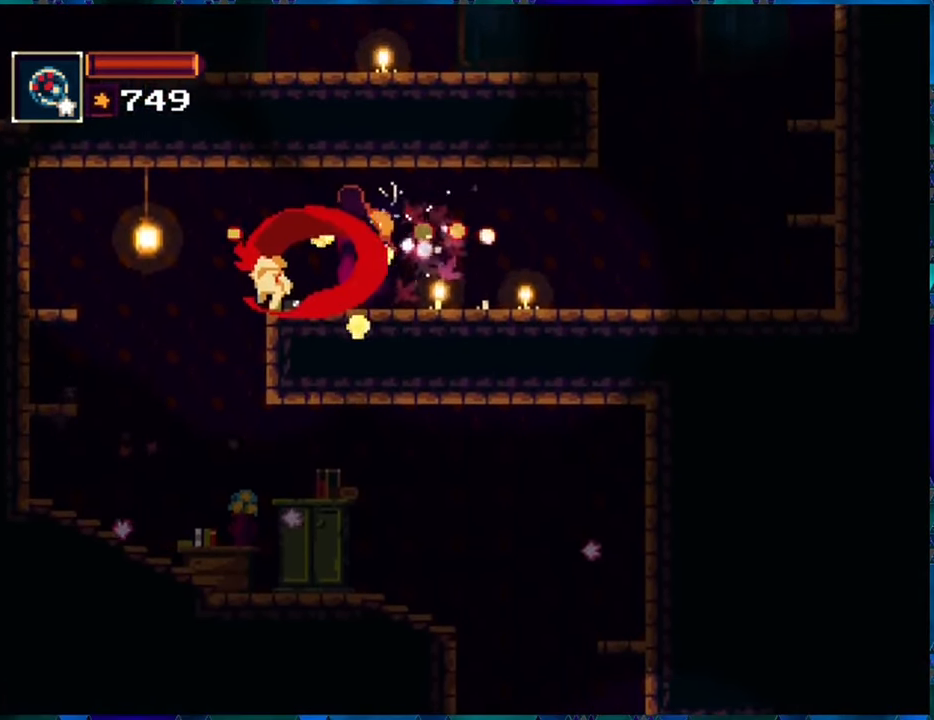
{"buttons": ["DPAD_LEFT"], "left_stick": "center", "right_stick": "center", "events": [[84, "Y", "up"], [134, "Y", "down"], [200, "Y", "up"], [350, "DPAD_LEFT", "down"]]}
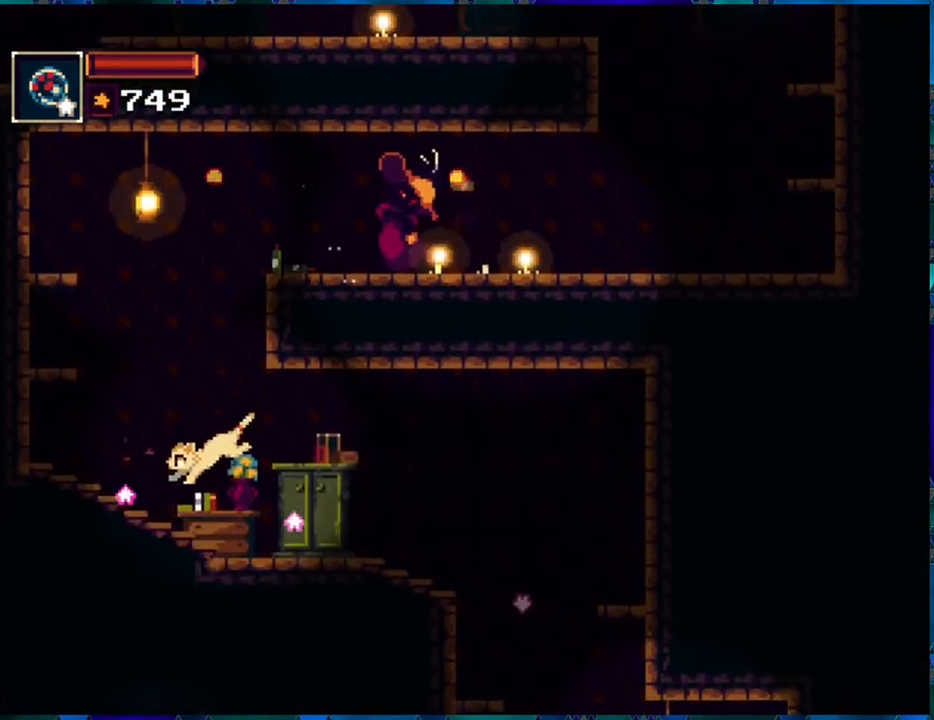
{"buttons": ["B", "DPAD_LEFT"], "left_stick": "center", "right_stick": "center", "events": [[150, "B", "down"]]}
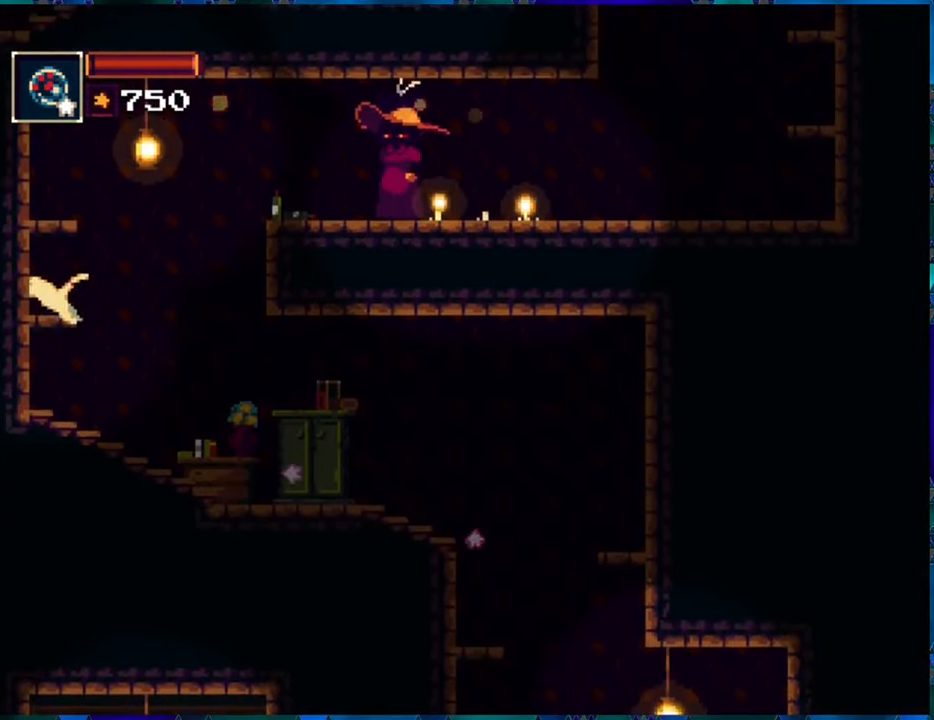
{"buttons": ["B", "DPAD_LEFT"], "left_stick": "center", "right_stick": "center", "events": [[84, "DPAD_LEFT", "up"], [117, "B", "up"], [250, "DPAD_RIGHT", "down"], [284, "B", "down"], [300, "DPAD_RIGHT", "up"], [417, "DPAD_LEFT", "down"]]}
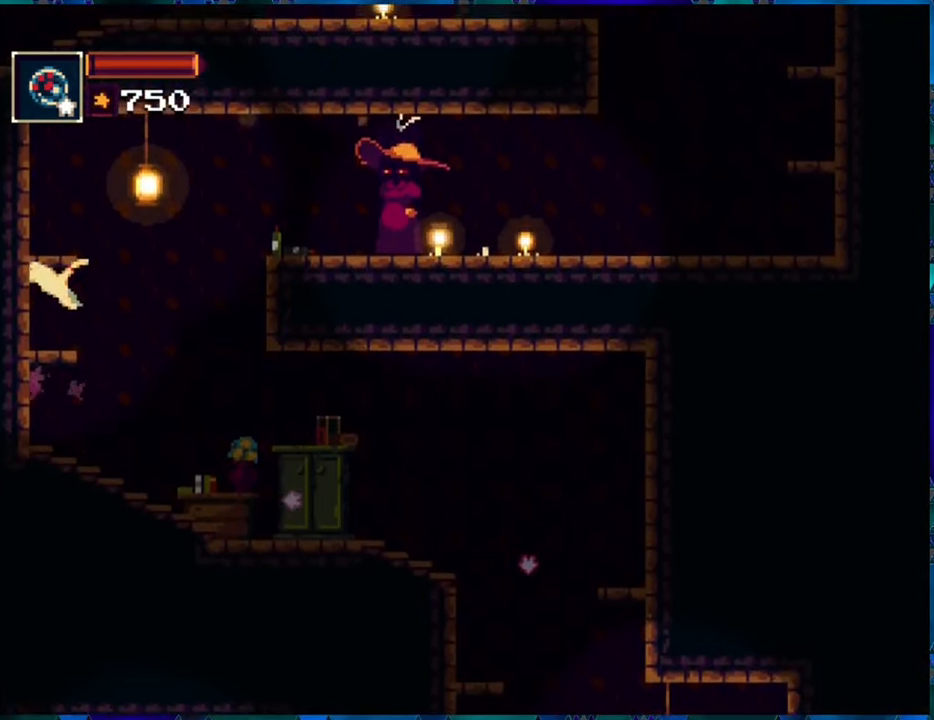
{"buttons": ["B", "DPAD_UP", "DPAD_RIGHT"], "left_stick": "center", "right_stick": "center", "events": [[34, "B", "up"], [166, "DPAD_LEFT", "up"], [383, "DPAD_RIGHT", "down"], [450, "B", "down"], [500, "DPAD_UP", "down"]]}
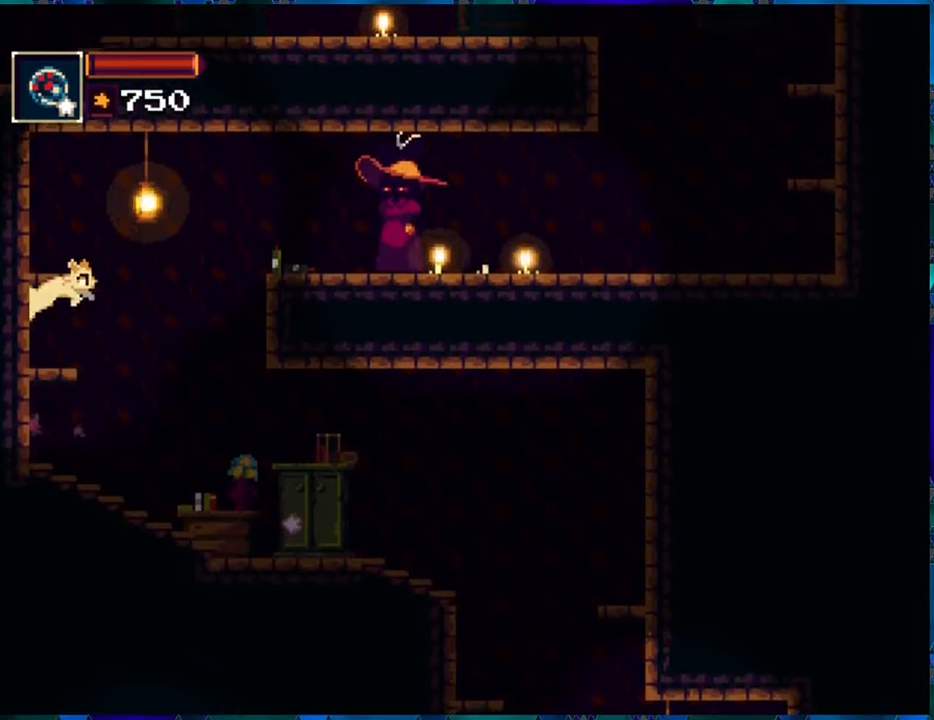
{"buttons": ["Y", "DPAD_RIGHT"], "left_stick": "center", "right_stick": "center", "events": [[33, "DPAD_UP", "up"], [133, "B", "up"], [166, "B", "down"], [283, "B", "up"], [433, "Y", "down"]]}
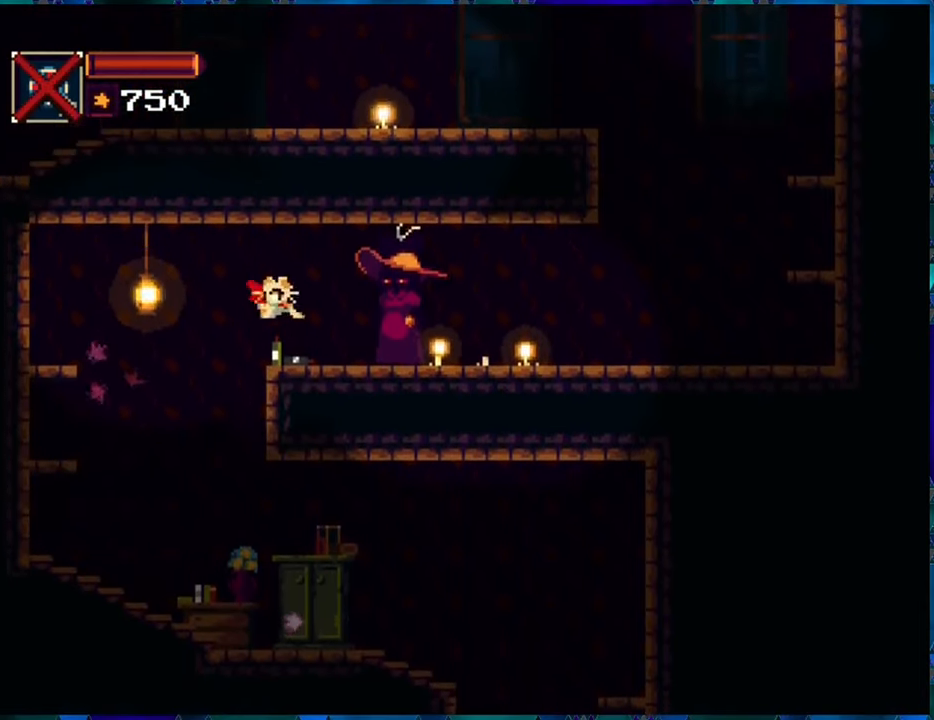
{"buttons": [], "left_stick": "center", "right_stick": "center", "events": [[16, "Y", "up"], [83, "Y", "down"], [133, "DPAD_RIGHT", "up"], [183, "Y", "up"], [250, "Y", "down"], [333, "Y", "up"], [416, "Y", "down"], [500, "Y", "up"]]}
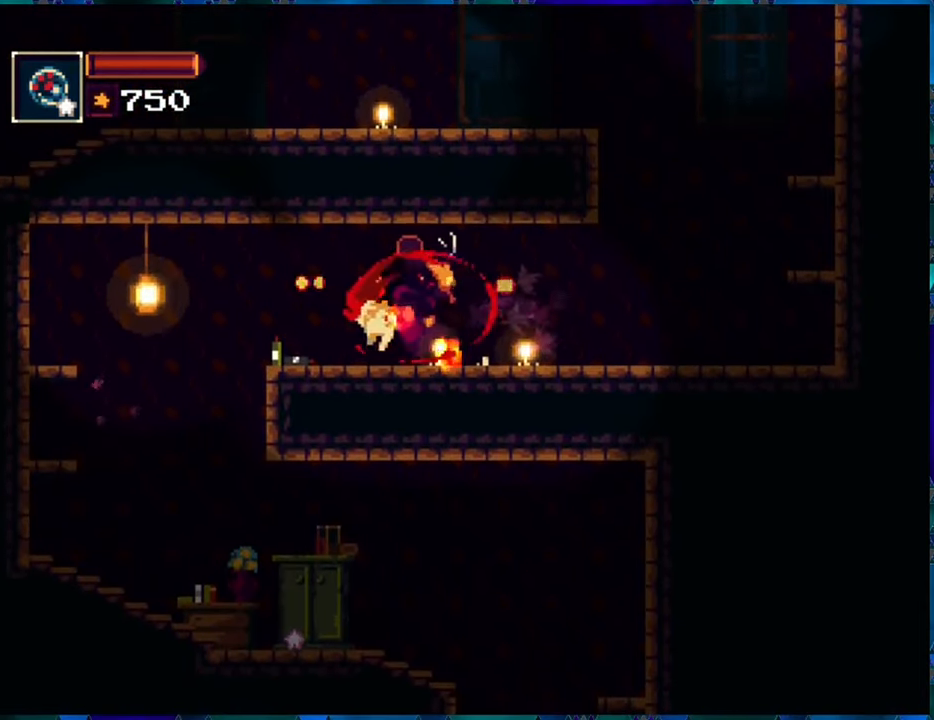
{"buttons": [], "left_stick": "center", "right_stick": "center", "events": [[66, "Y", "down"], [133, "Y", "up"], [200, "Y", "down"], [300, "Y", "up"]]}
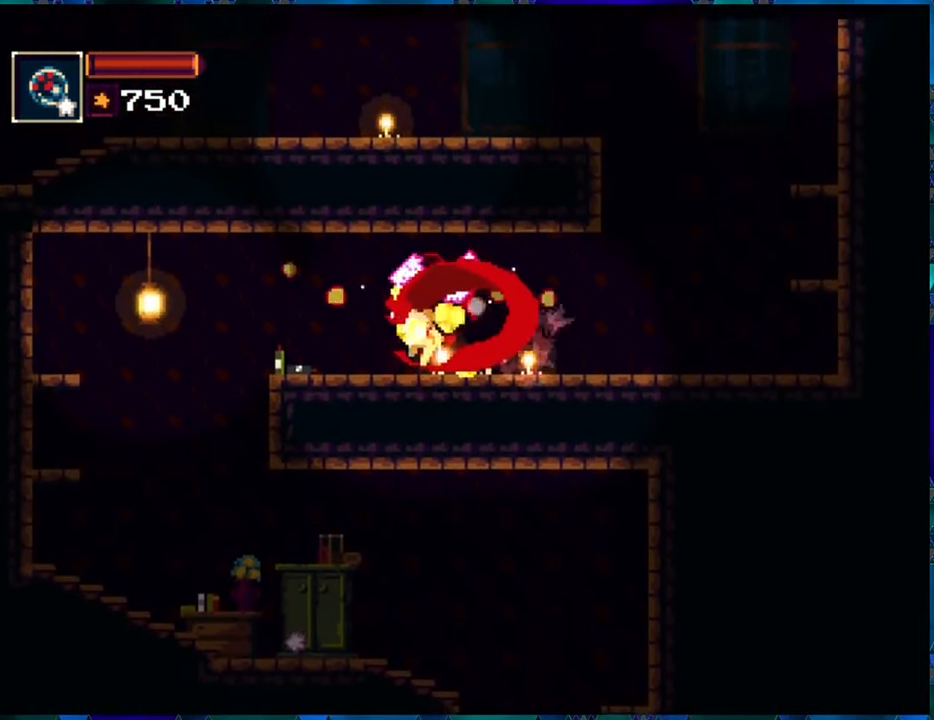
{"buttons": ["DPAD_RIGHT"], "left_stick": "center", "right_stick": "center", "events": [[250, "DPAD_RIGHT", "down"]]}
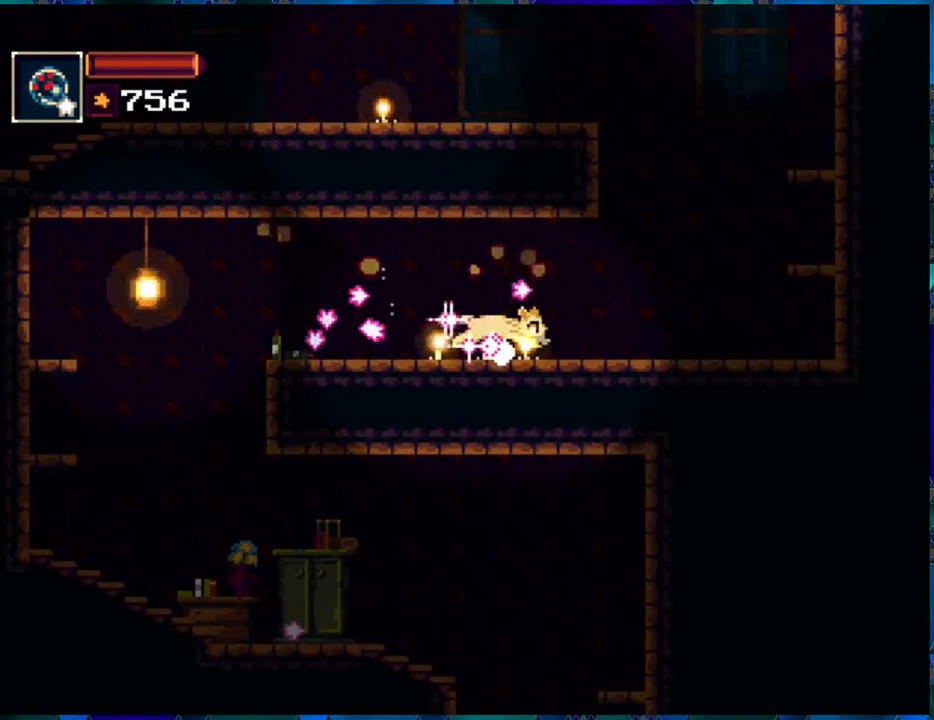
{"buttons": ["B", "DPAD_RIGHT"], "left_stick": "center", "right_stick": "center", "events": [[333, "B", "down"]]}
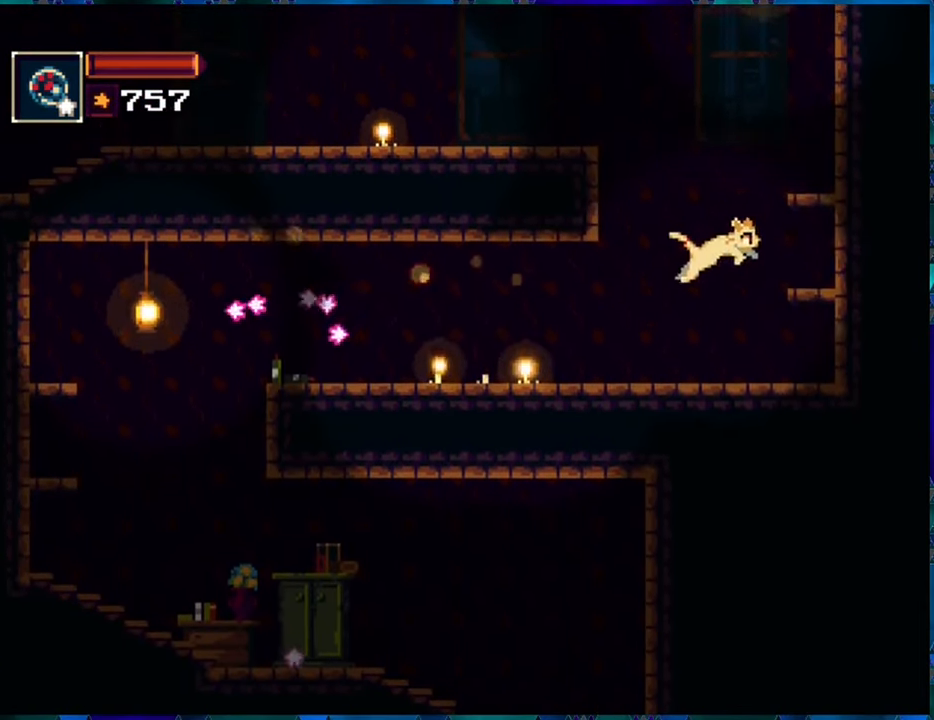
{"buttons": ["B", "DPAD_LEFT"], "left_stick": "center", "right_stick": "center", "events": [[66, "B", "up"], [266, "DPAD_RIGHT", "up"], [350, "DPAD_LEFT", "down"], [416, "B", "down"]]}
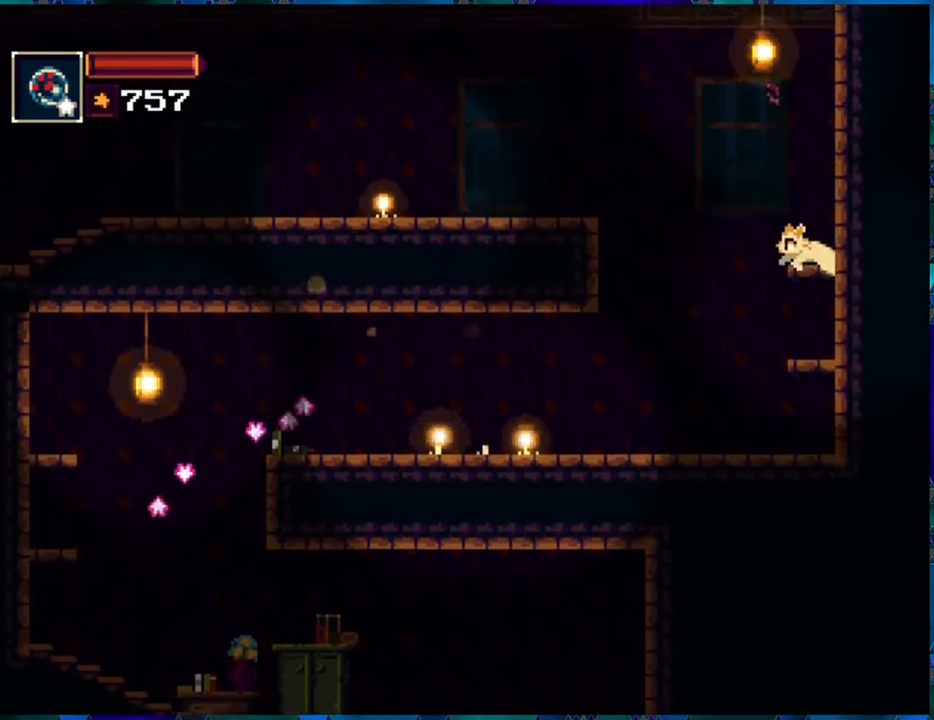
{"buttons": ["A", "DPAD_LEFT"], "left_stick": "center", "right_stick": "center", "events": [[133, "B", "up"], [200, "B", "down"], [400, "B", "up"], [500, "A", "down"]]}
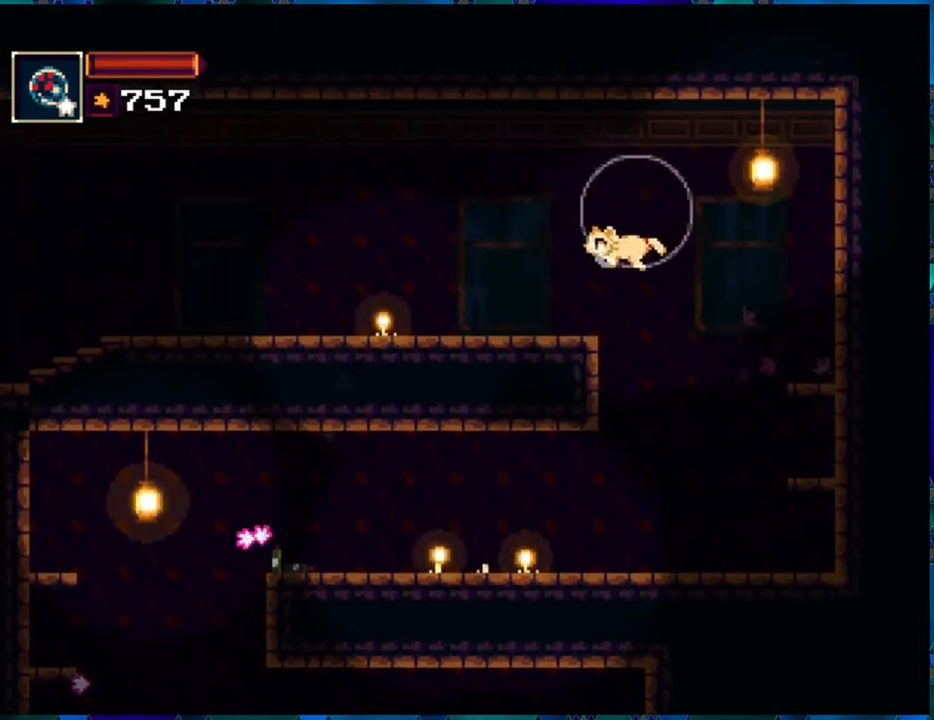
{"buttons": ["DPAD_LEFT"], "left_stick": "center", "right_stick": "center", "events": [[116, "A", "up"]]}
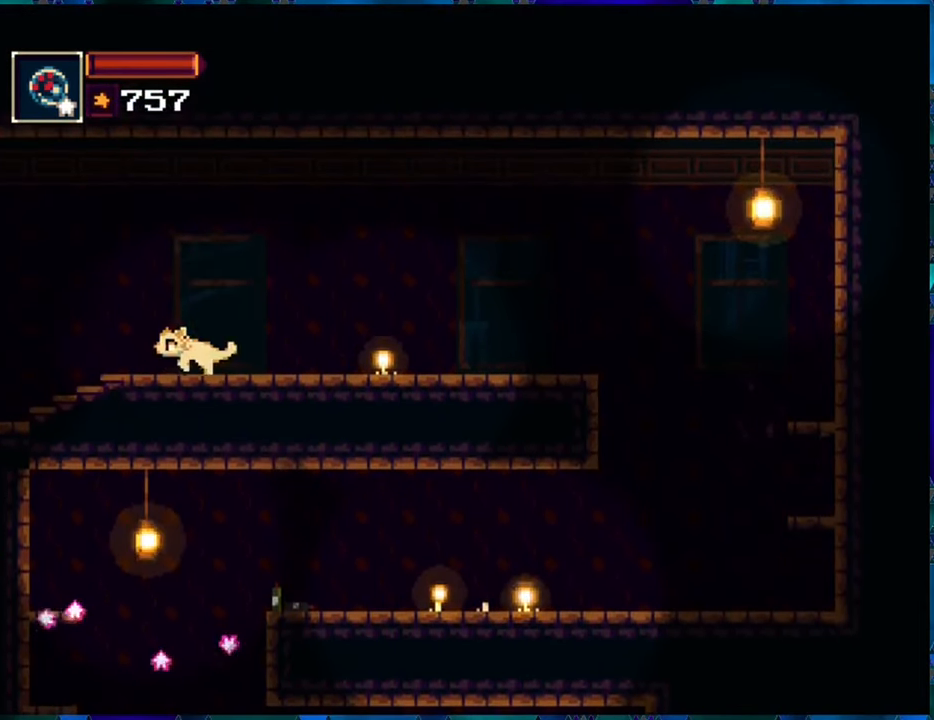
{"buttons": ["DPAD_LEFT"], "left_stick": "center", "right_stick": "center", "events": []}
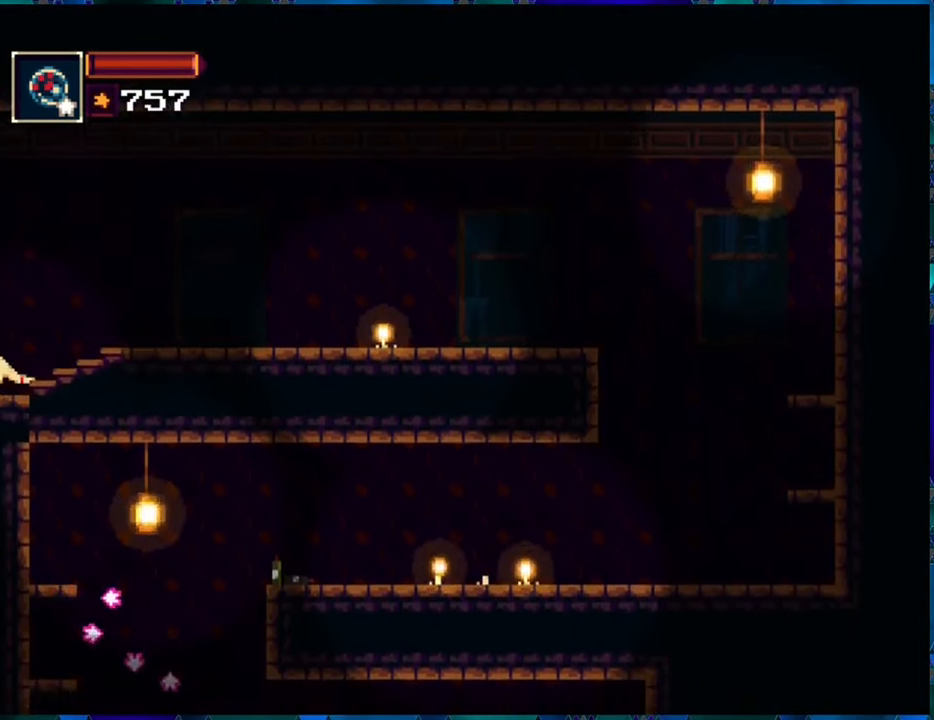
{"buttons": ["DPAD_LEFT"], "left_stick": "center", "right_stick": "center", "events": [[66, "DPAD_LEFT", "up"], [500, "DPAD_LEFT", "down"]]}
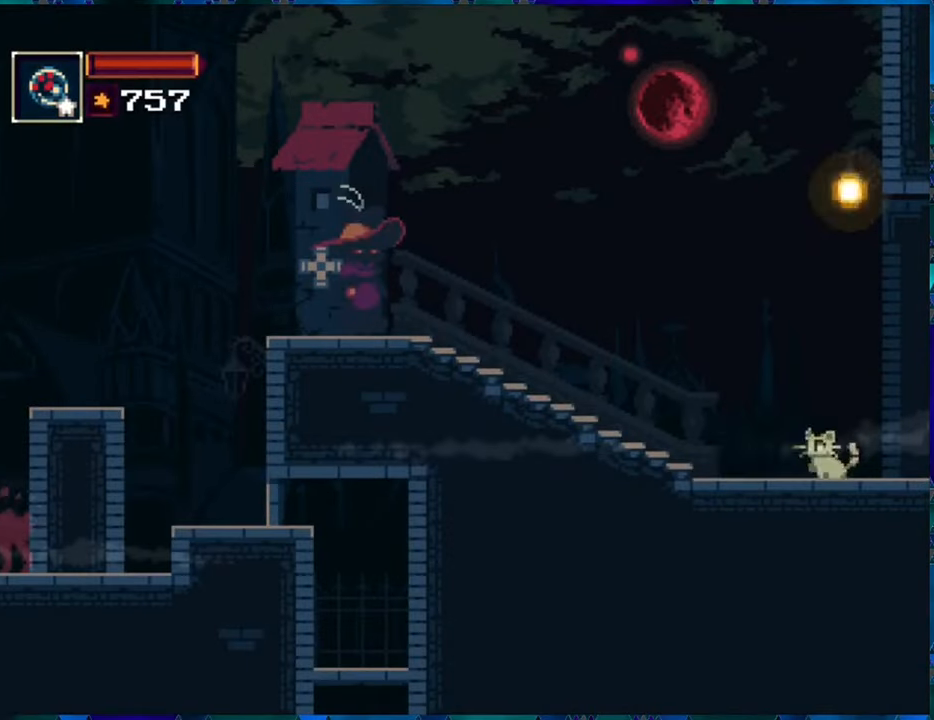
{"buttons": ["DPAD_LEFT"], "left_stick": "center", "right_stick": "center", "events": []}
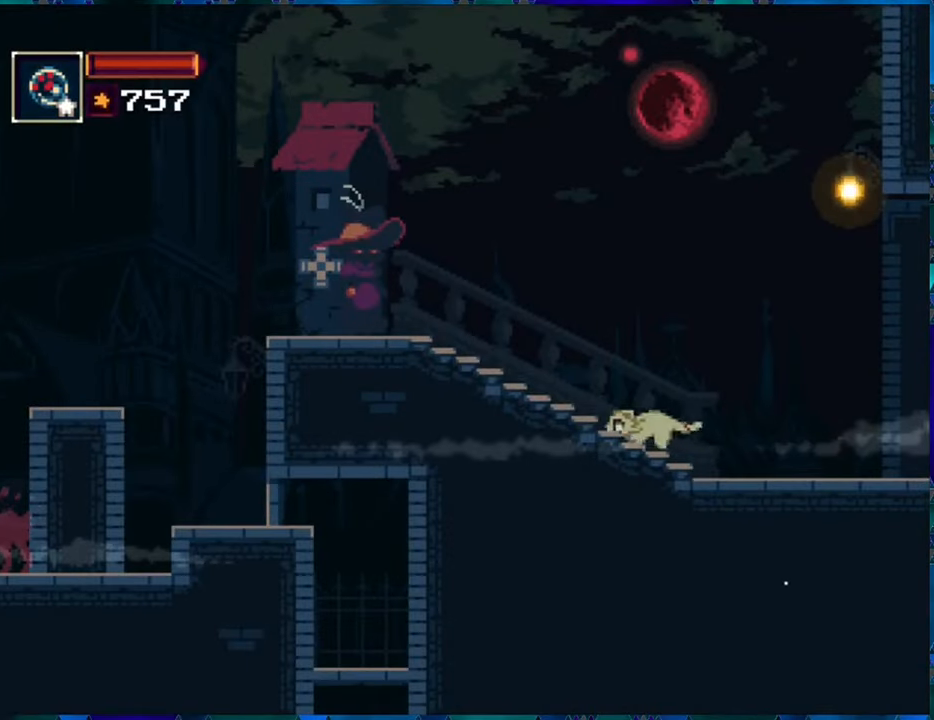
{"buttons": ["Y", "DPAD_LEFT"], "left_stick": "center", "right_stick": "center", "events": [[433, "Y", "down"]]}
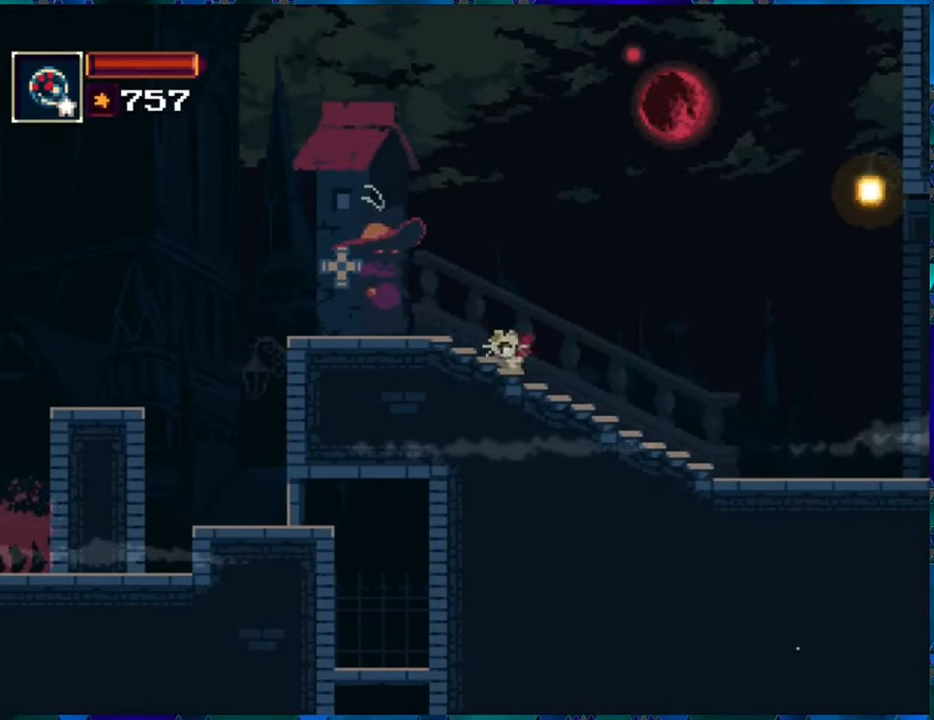
{"buttons": ["Y"], "left_stick": "center", "right_stick": "center", "events": [[67, "Y", "up"], [117, "DPAD_LEFT", "up"], [117, "Y", "down"], [183, "Y", "up"], [267, "Y", "down"], [350, "Y", "up"], [433, "Y", "down"]]}
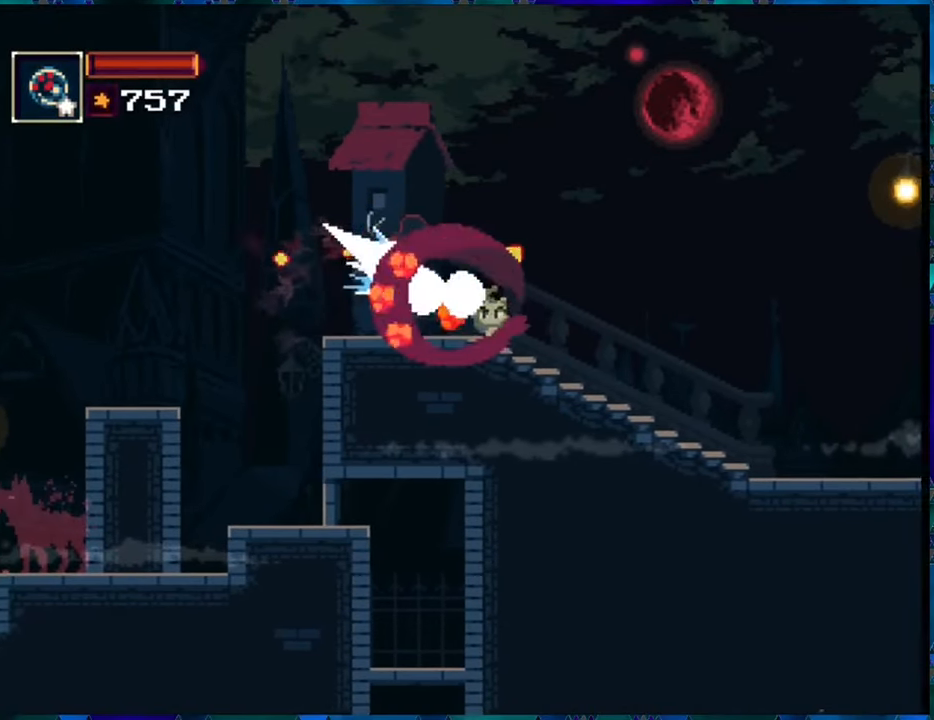
{"buttons": [], "left_stick": "center", "right_stick": "center", "events": [[50, "Y", "up"], [83, "Y", "down"], [200, "Y", "up"], [233, "Y", "down"], [317, "Y", "up"], [400, "Y", "down"], [500, "Y", "up"]]}
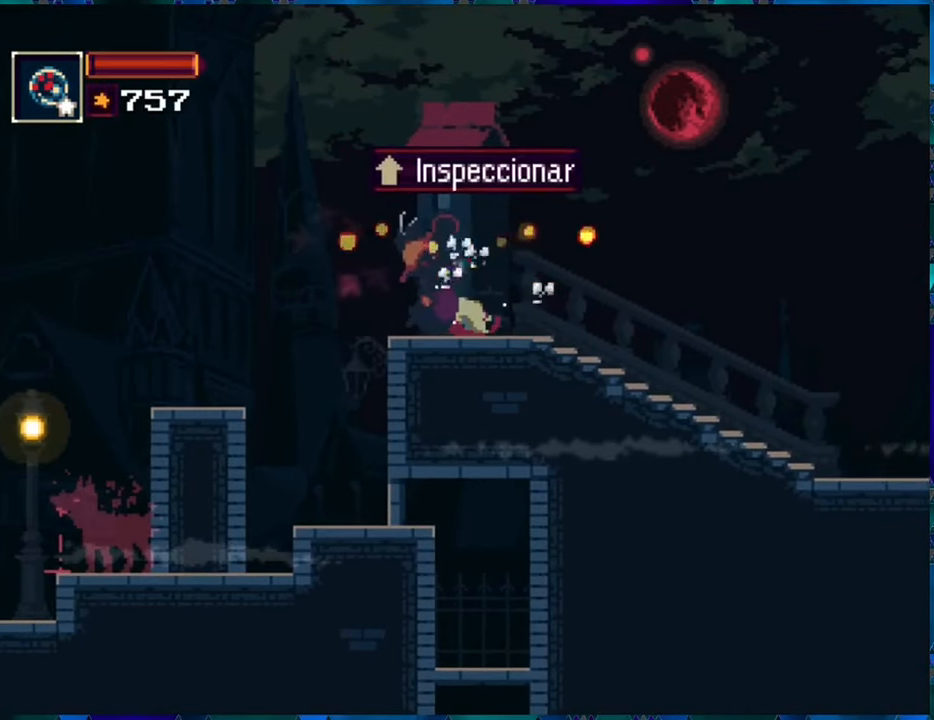
{"buttons": [], "left_stick": "center", "right_stick": "center", "events": [[67, "Y", "down"], [150, "Y", "up"], [233, "Y", "down"], [333, "Y", "up"]]}
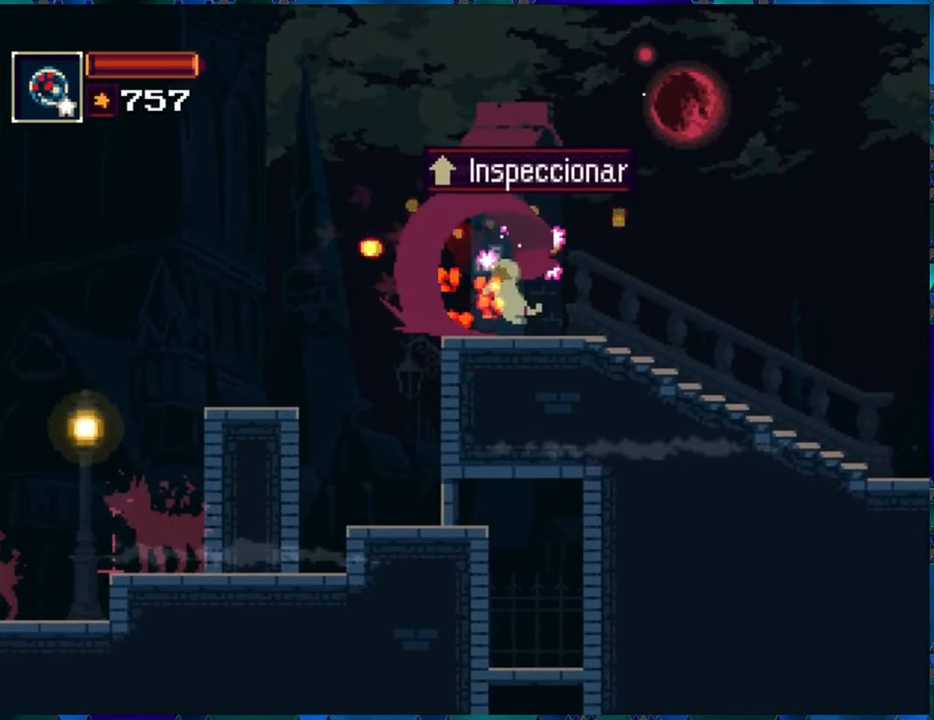
{"buttons": [], "left_stick": "center", "right_stick": "center", "events": []}
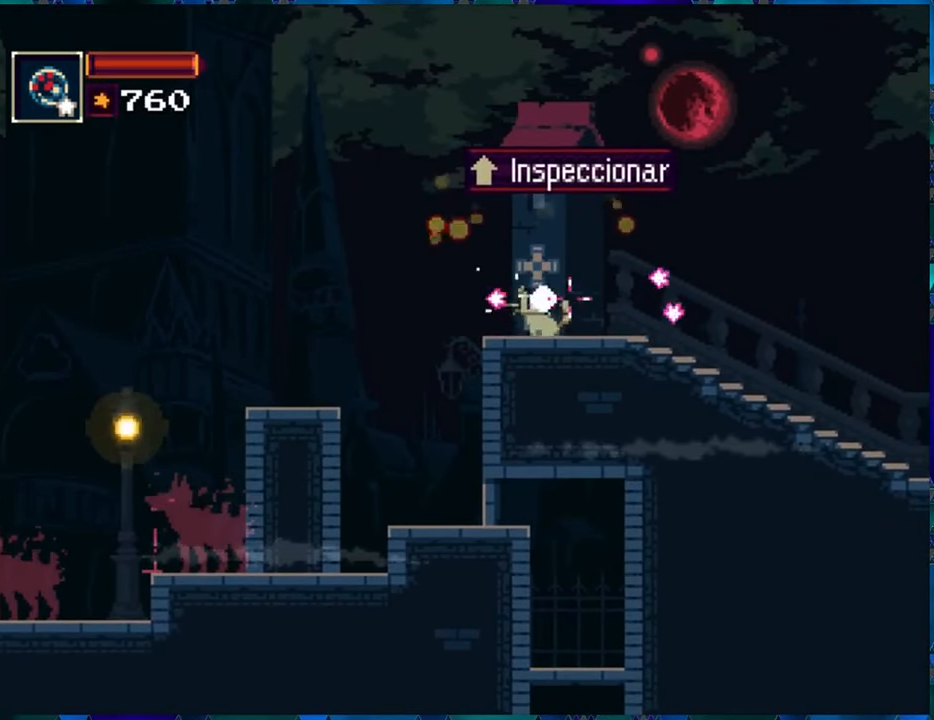
{"buttons": [], "left_stick": "center", "right_stick": "center", "events": [[317, "DPAD_LEFT", "down"], [433, "DPAD_LEFT", "up"]]}
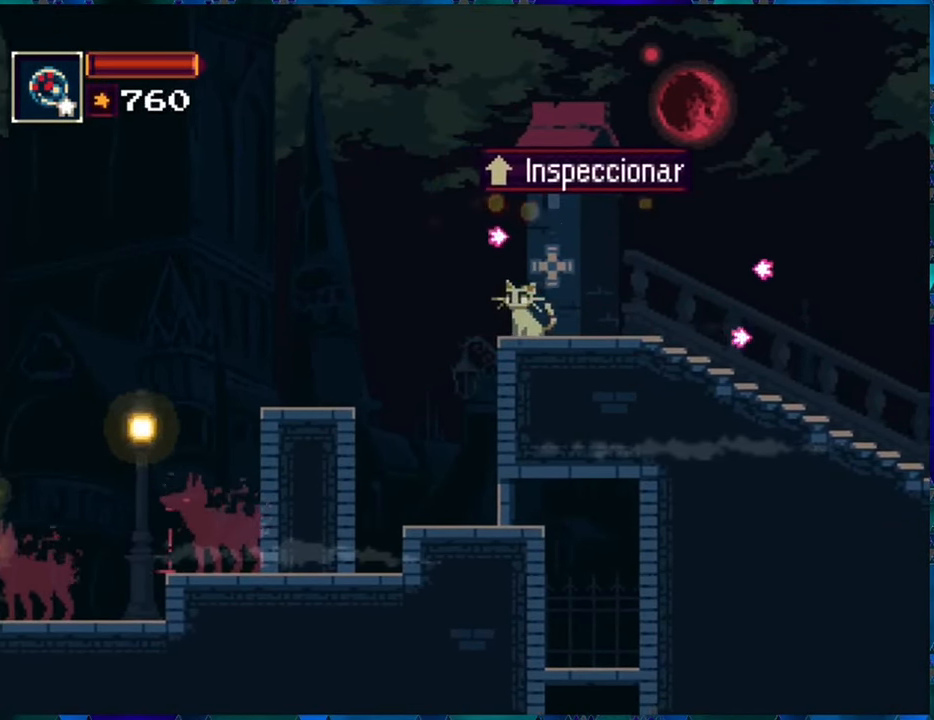
{"buttons": [], "left_stick": "center", "right_stick": "center", "events": [[250, "DPAD_RIGHT", "down"], [350, "DPAD_RIGHT", "up"]]}
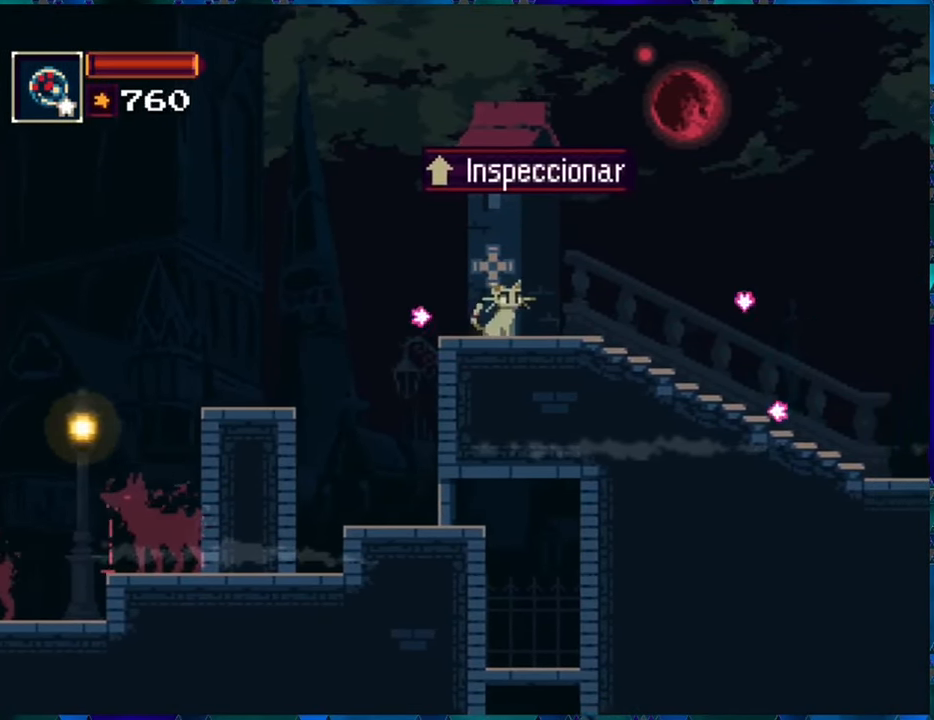
{"buttons": [], "left_stick": "center", "right_stick": "center", "events": [[317, "DPAD_RIGHT", "down"], [483, "DPAD_RIGHT", "up"]]}
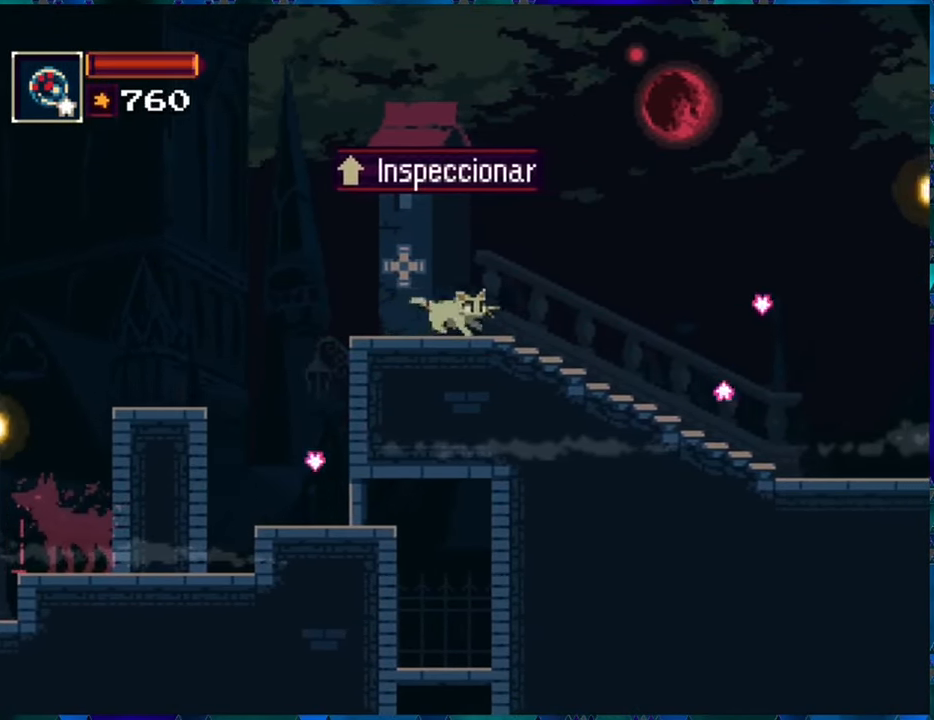
{"buttons": [], "left_stick": "center", "right_stick": "center", "events": [[117, "X", "down"], [200, "X", "up"]]}
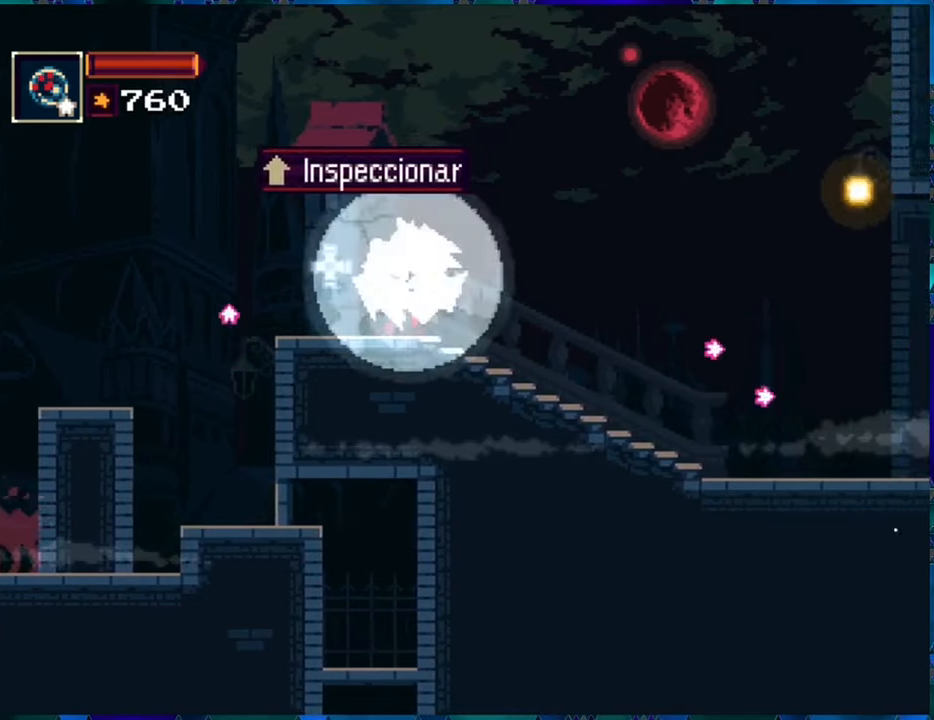
{"buttons": [], "left_stick": "center", "right_stick": "center", "events": [[384, "DPAD_LEFT", "down"], [450, "DPAD_LEFT", "up"]]}